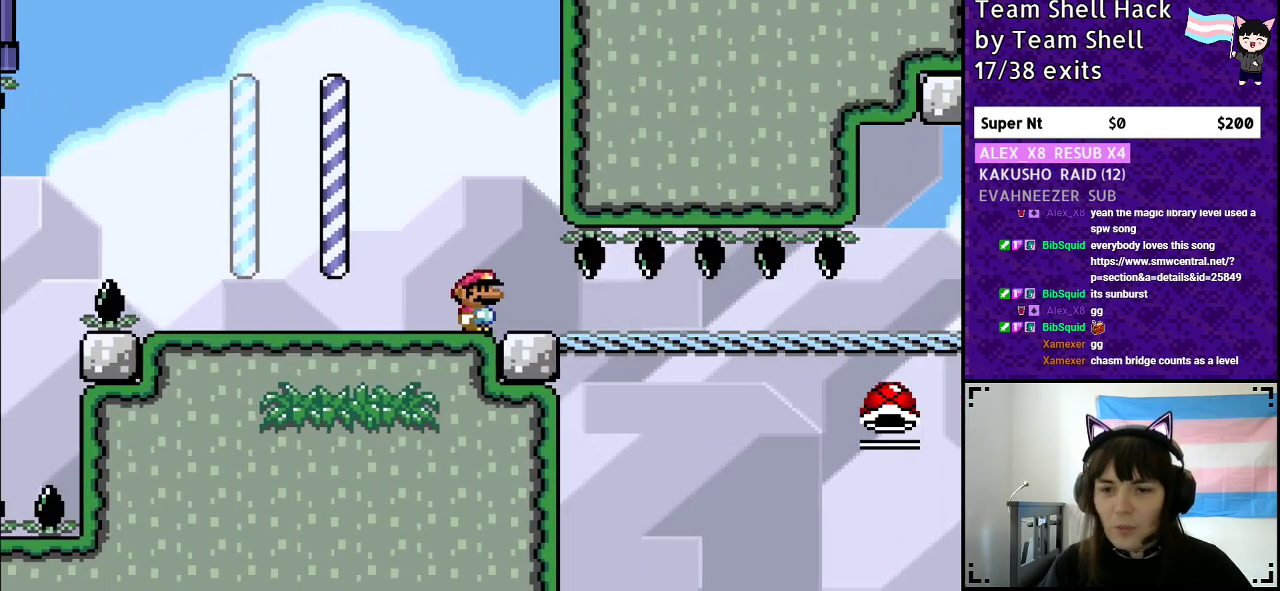
Gameplay with a controller (Nintendo layout); each line is a JSON object with the inputs held at the frame after it. "events" lists button and stick changes between this image and that frame as [ms after this image, input, new state], when the widget could be followed in between. Not read: L3 R3.
{"buttons": ["Y", "DPAD_DOWN", "DPAD_RIGHT"], "events": [[500, "DPAD_DOWN", "down"]]}
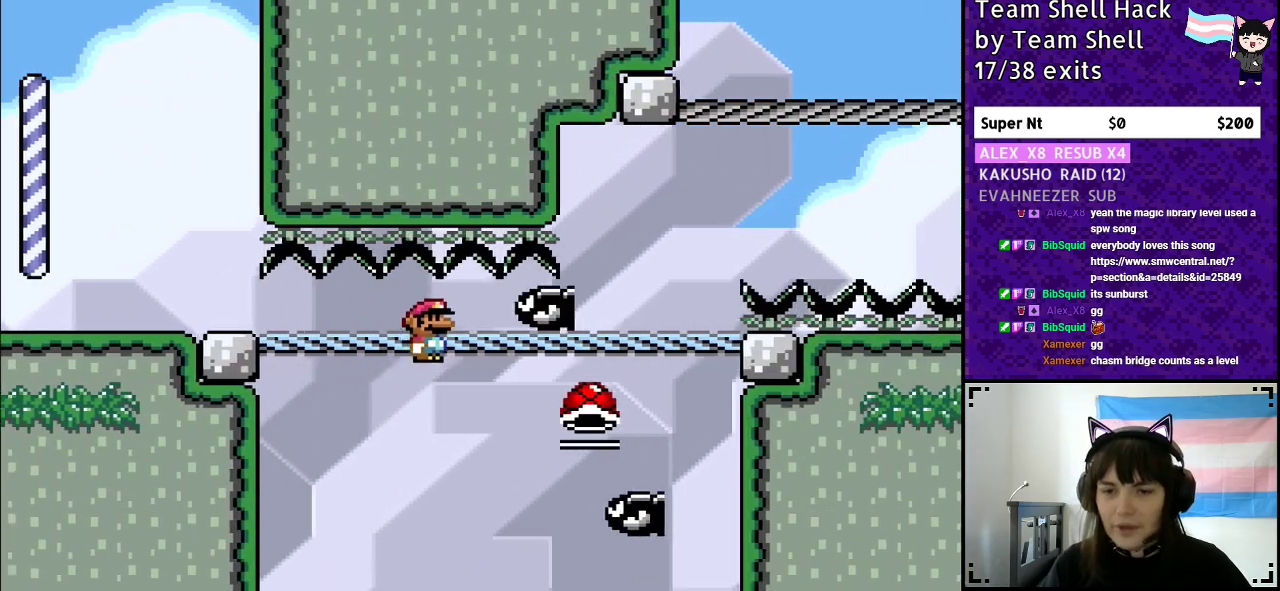
{"buttons": ["B", "Y", "DPAD_LEFT"], "events": [[100, "B", "down"], [200, "DPAD_DOWN", "up"], [250, "DPAD_RIGHT", "up"], [383, "DPAD_LEFT", "down"]]}
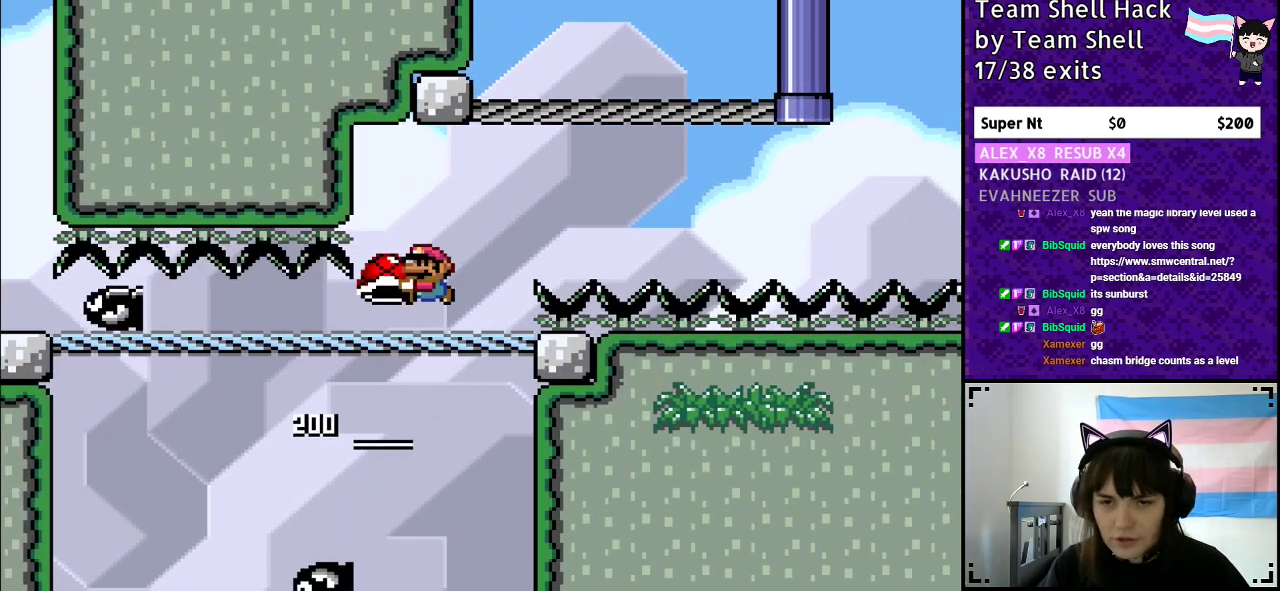
{"buttons": ["B", "Y", "DPAD_RIGHT"], "events": [[17, "DPAD_LEFT", "up"], [67, "B", "up"], [217, "DPAD_RIGHT", "down"], [417, "B", "down"]]}
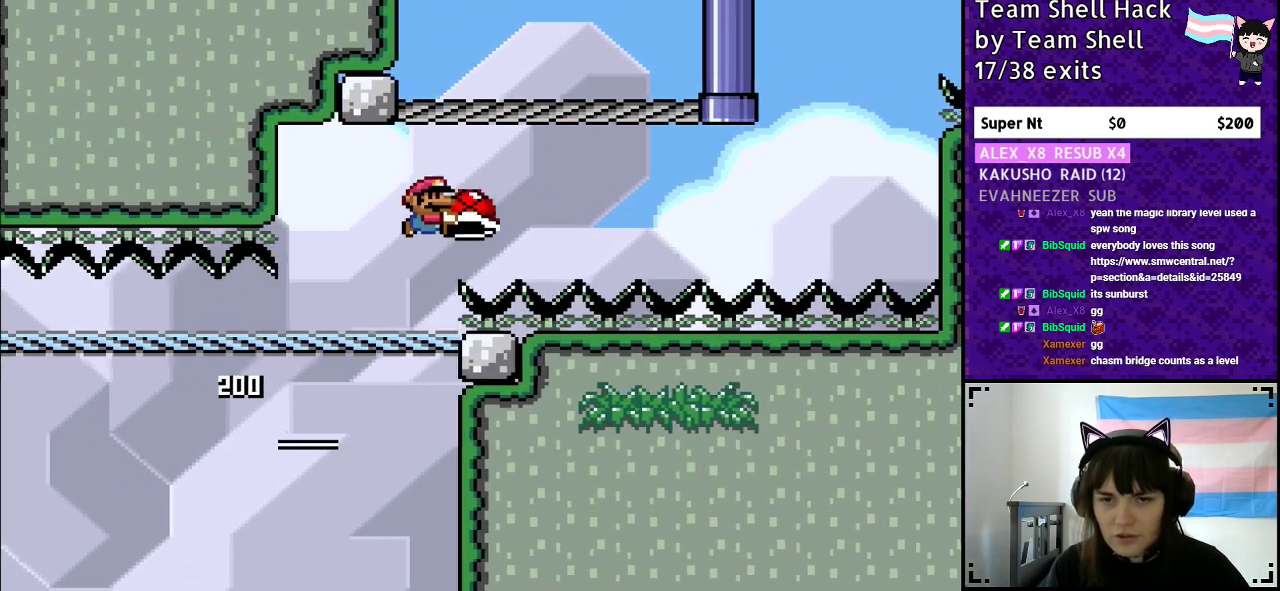
{"buttons": ["B"], "events": [[17, "DPAD_RIGHT", "up"], [450, "Y", "up"]]}
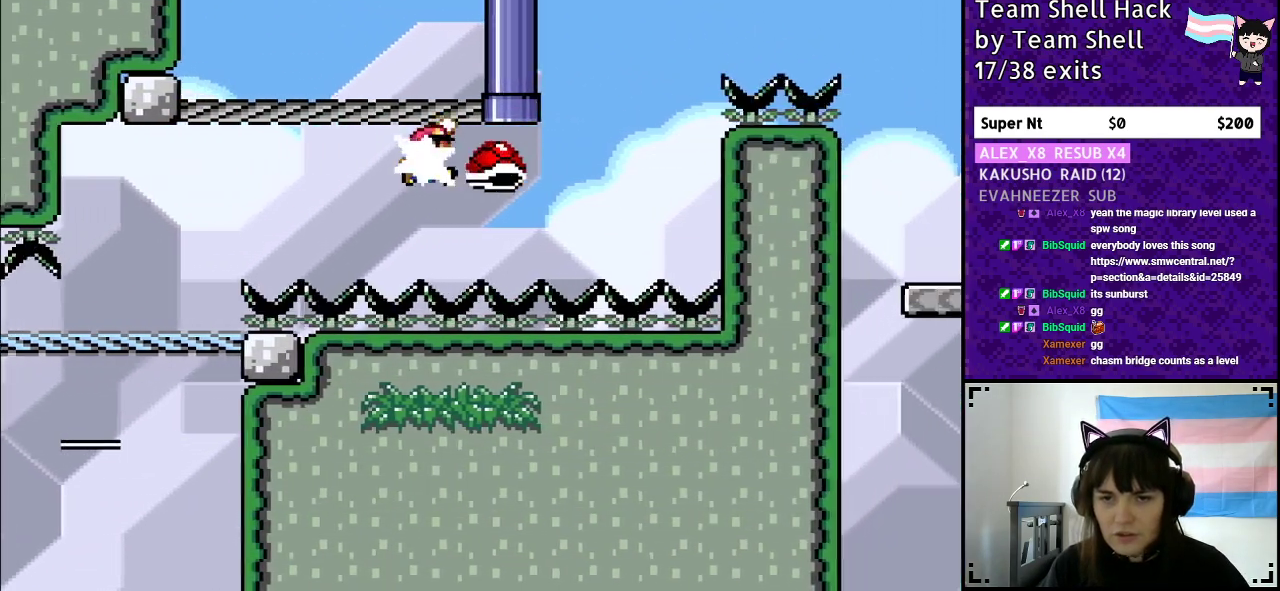
{"buttons": ["B", "Y"], "events": [[17, "Y", "down"]]}
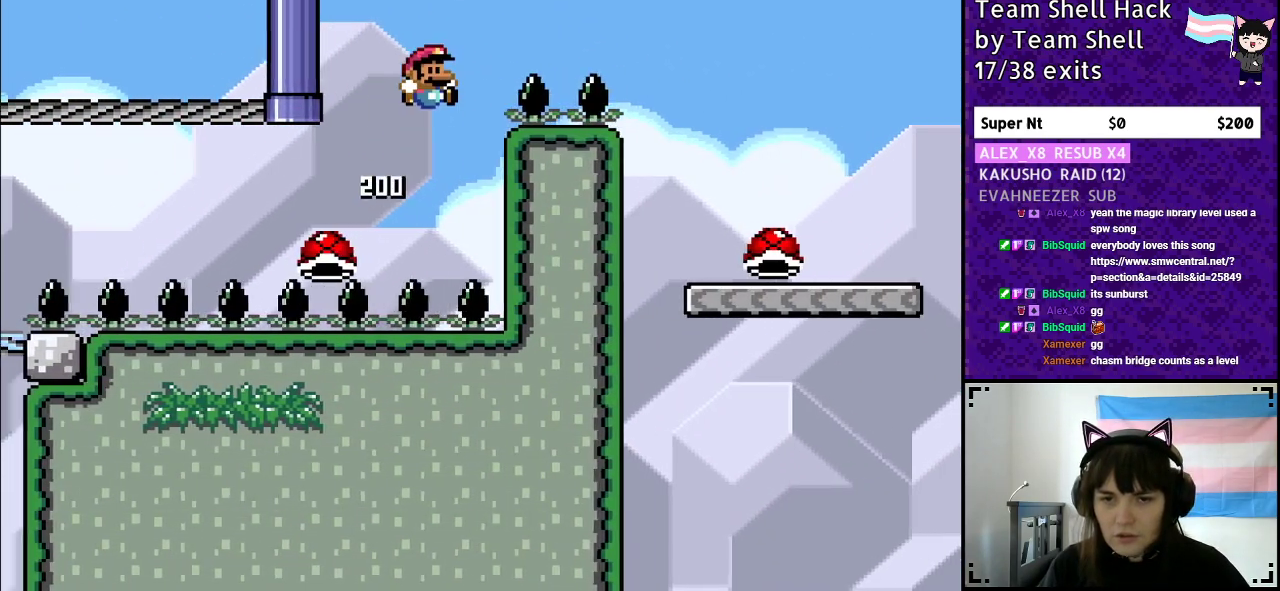
{"buttons": ["B", "Y"], "events": []}
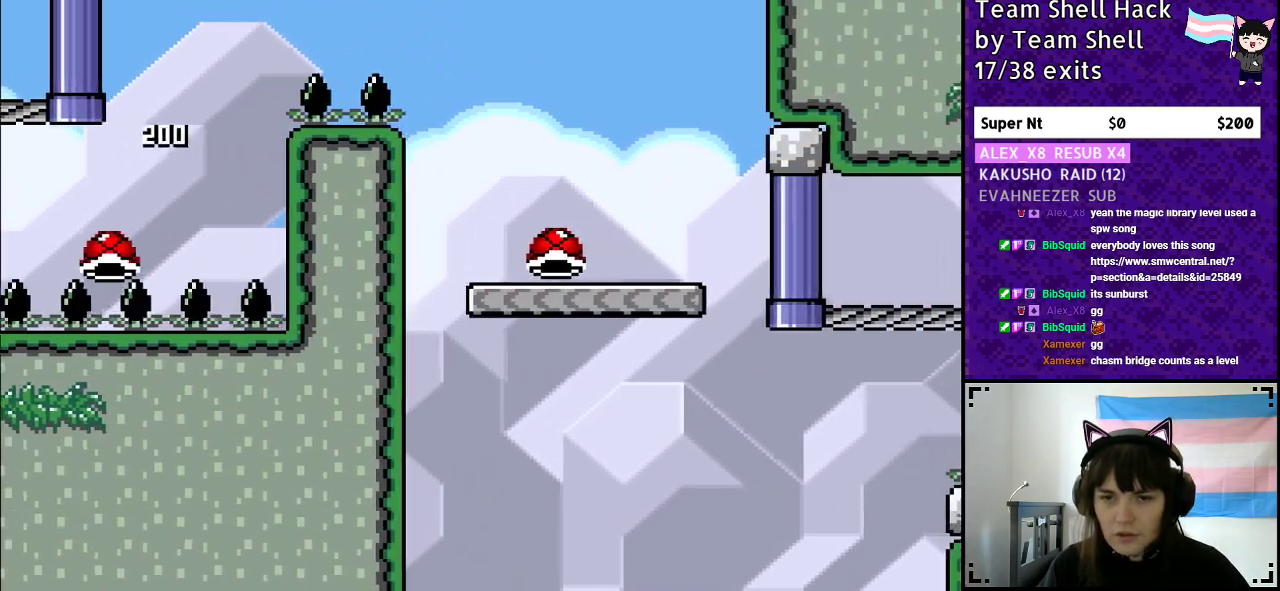
{"buttons": ["Y"], "events": [[267, "B", "up"], [317, "DPAD_LEFT", "down"], [417, "DPAD_LEFT", "up"]]}
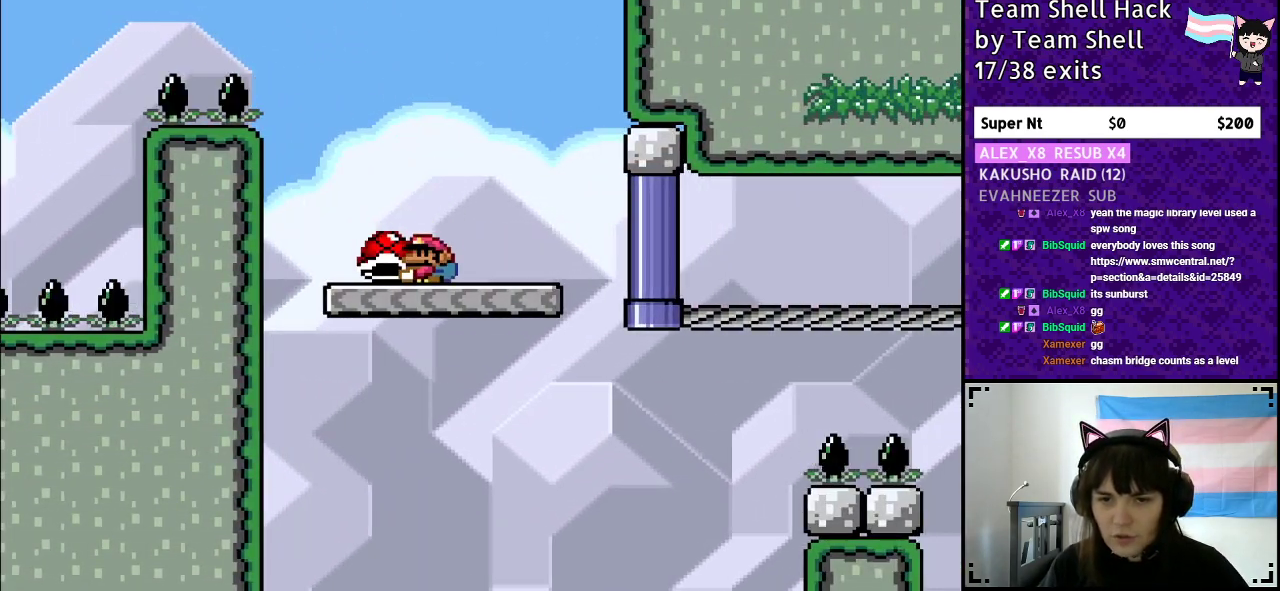
{"buttons": ["Y"], "events": []}
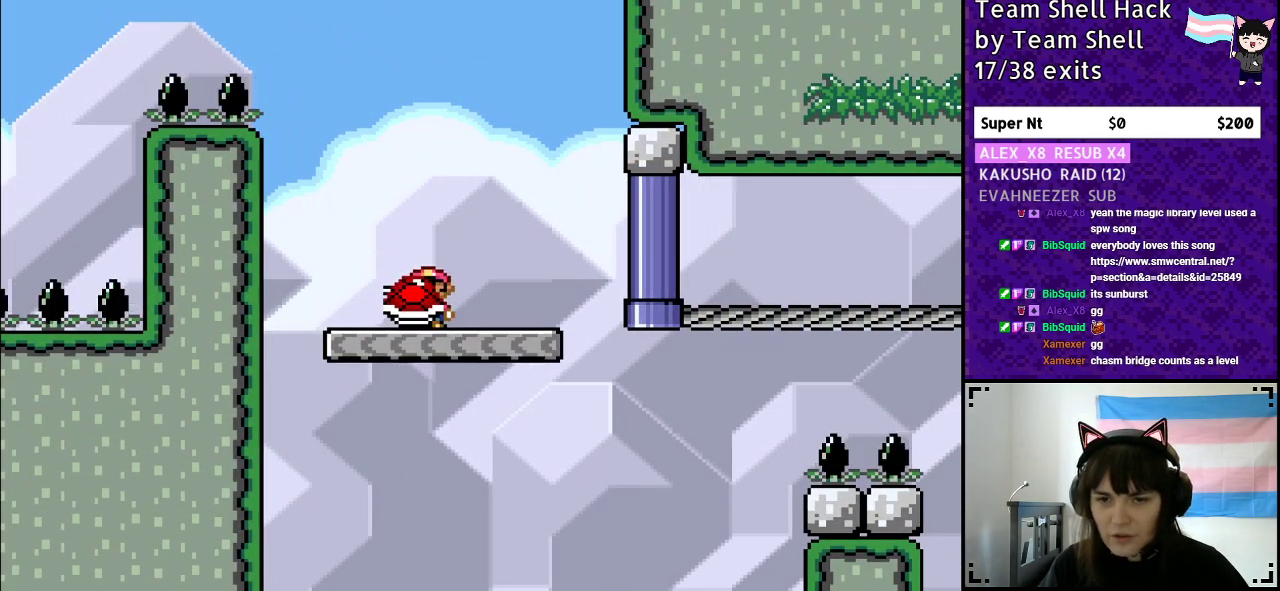
{"buttons": ["B", "Y", "DPAD_RIGHT"], "events": [[17, "DPAD_RIGHT", "down"], [467, "B", "down"]]}
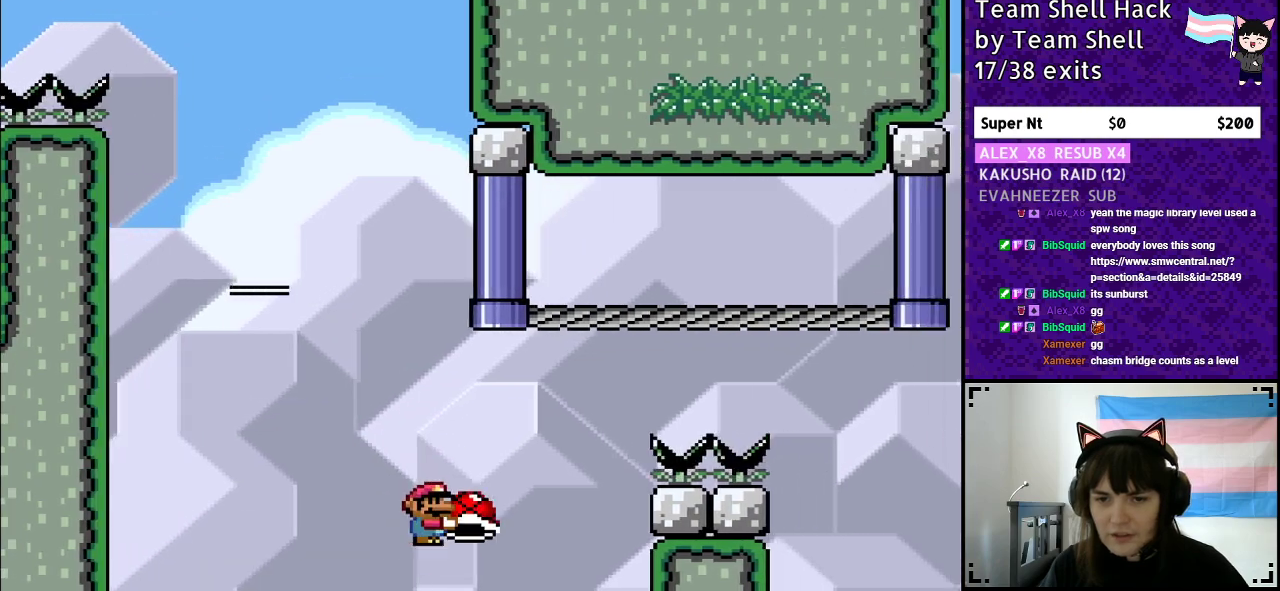
{"buttons": ["B", "Y"], "events": [[350, "DPAD_RIGHT", "up"]]}
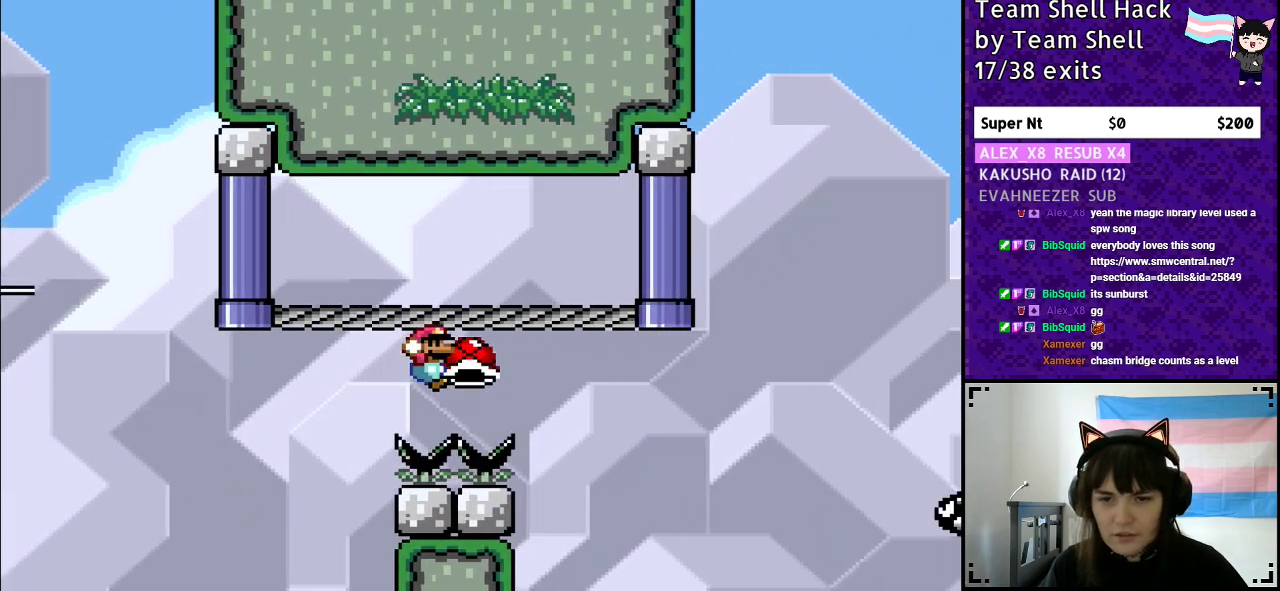
{"buttons": ["Y", "DPAD_UP"], "events": [[350, "B", "up"], [483, "DPAD_UP", "down"]]}
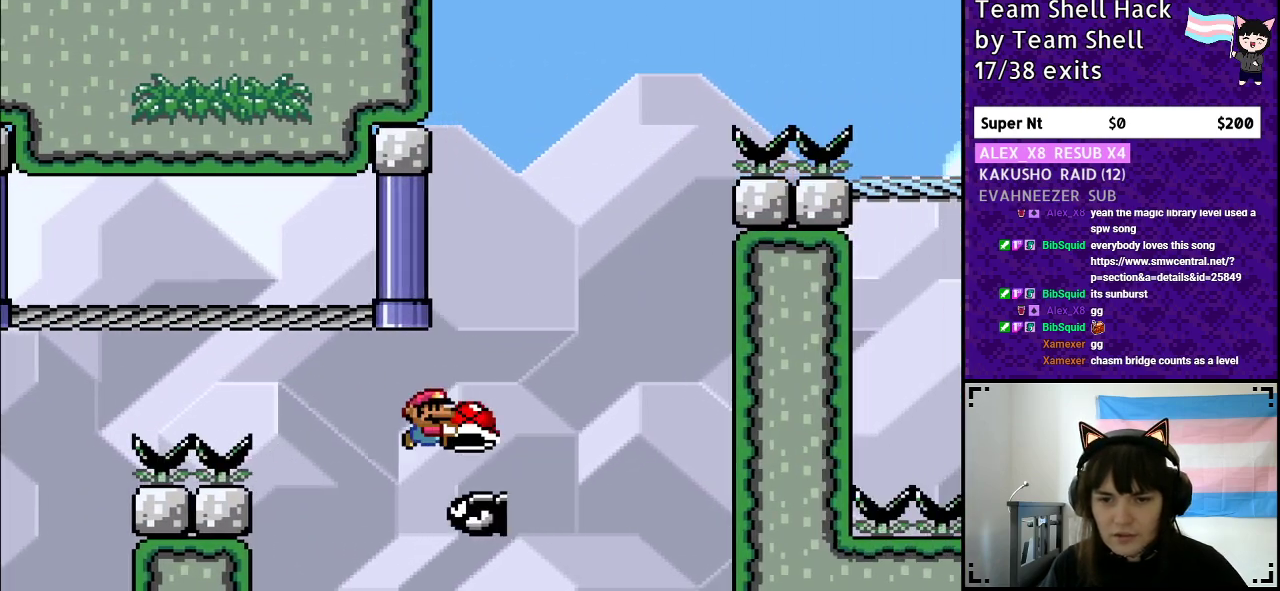
{"buttons": ["B", "Y", "DPAD_RIGHT"], "events": [[50, "B", "down"], [50, "DPAD_RIGHT", "down"], [50, "DPAD_UP", "up"], [200, "DPAD_RIGHT", "up"], [250, "DPAD_LEFT", "down"], [400, "DPAD_LEFT", "up"], [417, "DPAD_UP", "down"], [450, "DPAD_UP", "up"], [483, "DPAD_RIGHT", "down"]]}
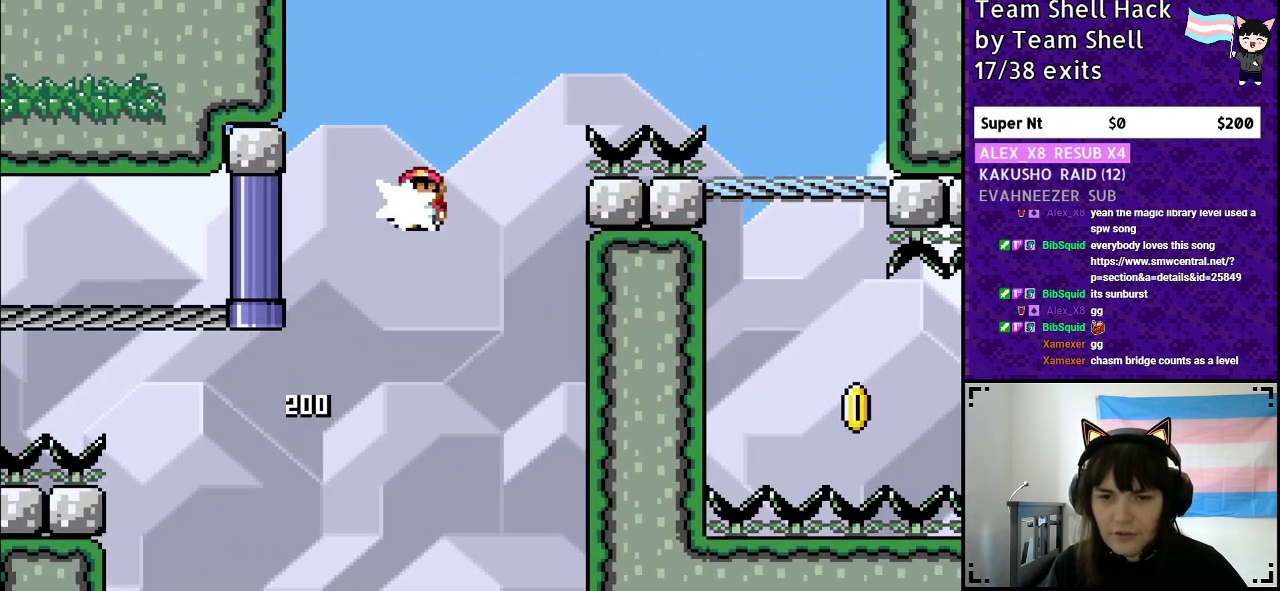
{"buttons": ["B", "Y", "DPAD_RIGHT"], "events": [[33, "Y", "up"], [100, "DPAD_RIGHT", "up"], [100, "Y", "down"], [250, "DPAD_RIGHT", "down"]]}
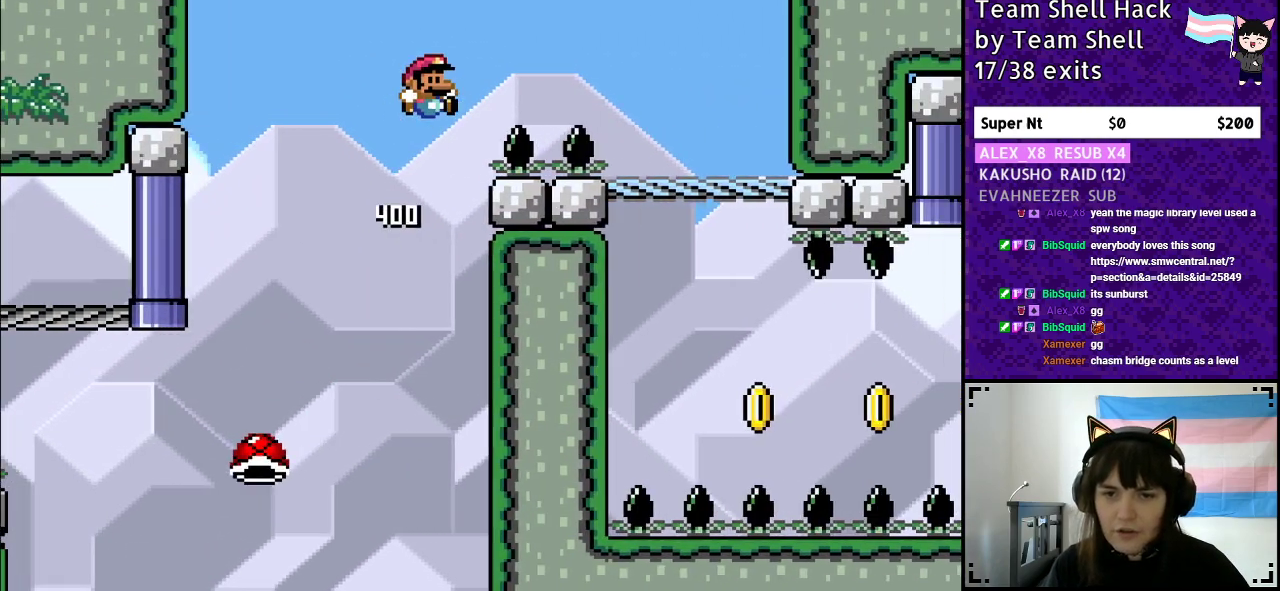
{"buttons": ["Y", "DPAD_RIGHT"], "events": [[383, "B", "up"]]}
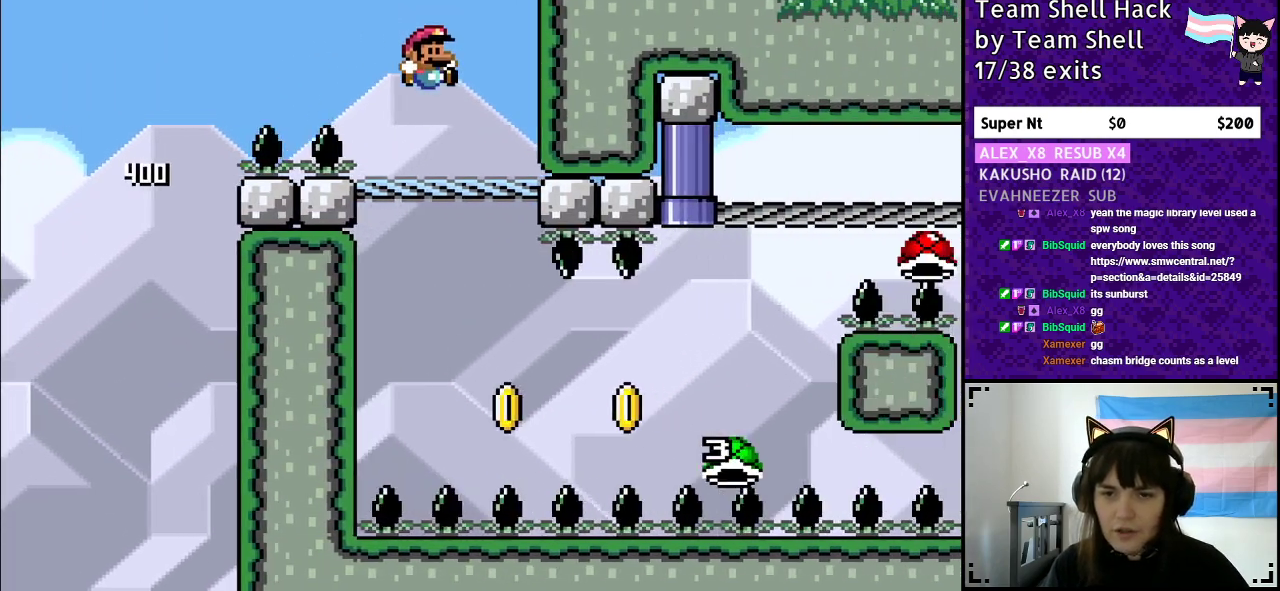
{"buttons": ["Y", "DPAD_DOWN"], "events": [[17, "DPAD_RIGHT", "up"], [417, "DPAD_DOWN", "down"]]}
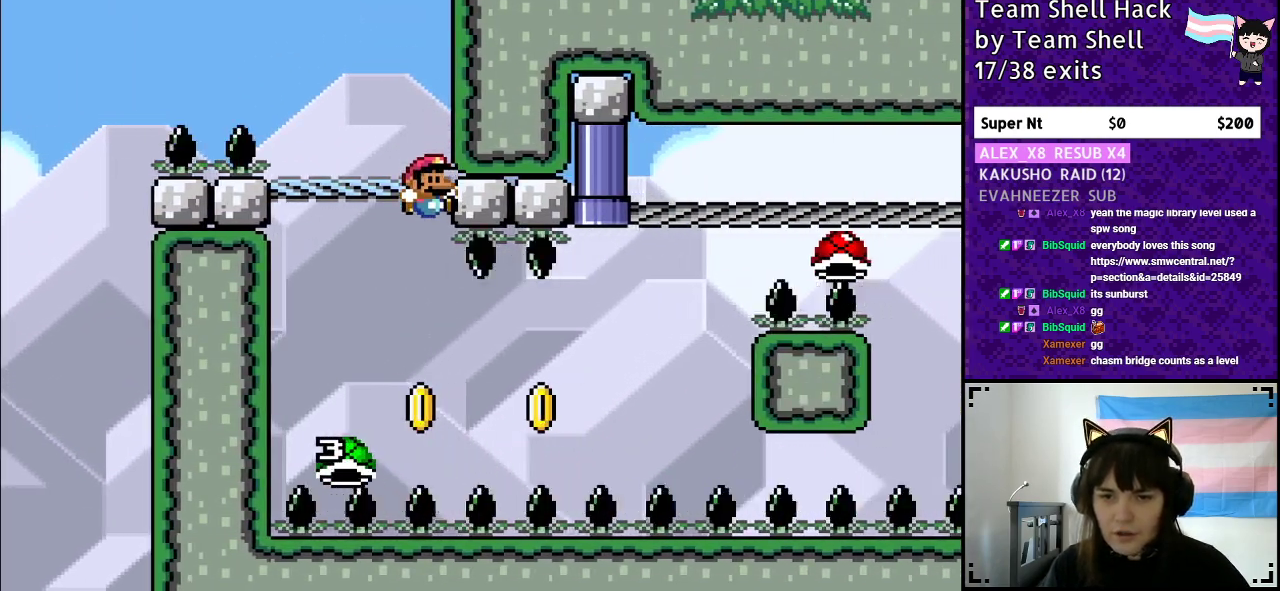
{"buttons": ["B", "Y", "DPAD_RIGHT"], "events": [[17, "DPAD_DOWN", "up"], [183, "DPAD_RIGHT", "down"], [500, "B", "down"]]}
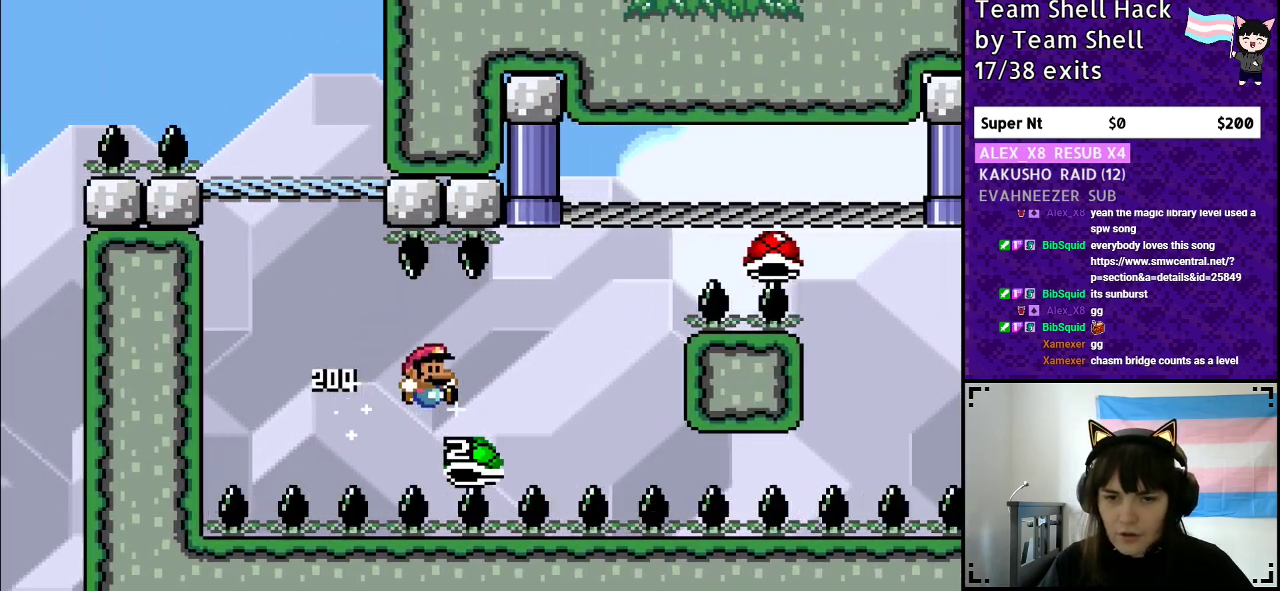
{"buttons": ["B", "Y", "DPAD_RIGHT"], "events": []}
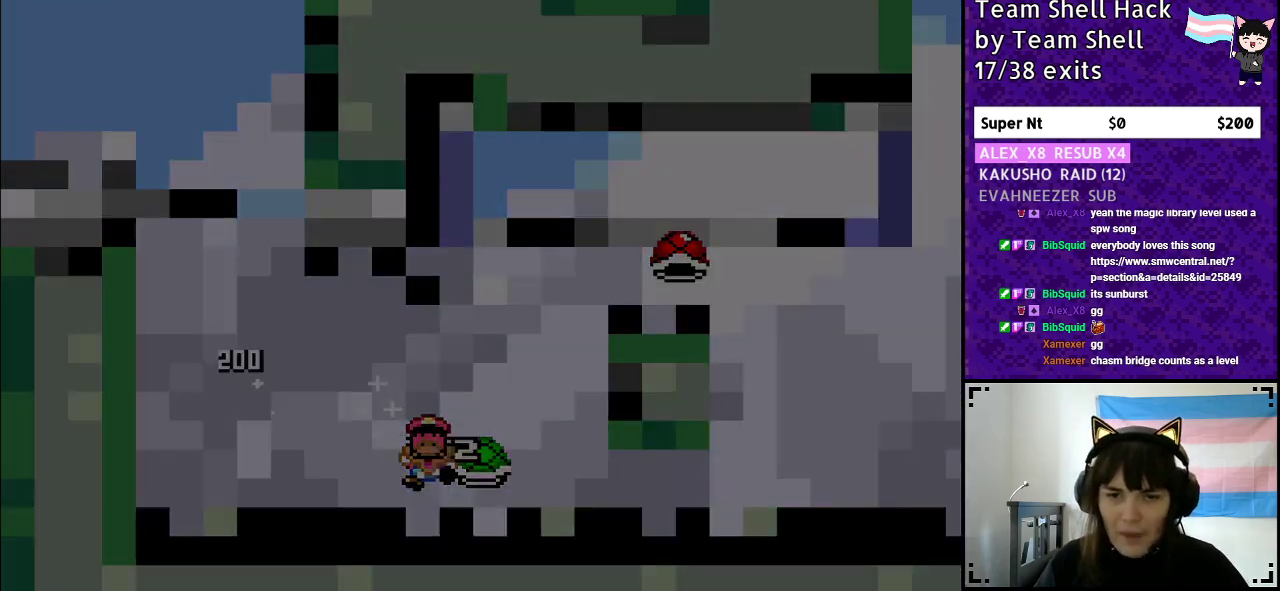
{"buttons": [], "events": [[33, "DPAD_RIGHT", "up"], [217, "B", "up"], [250, "Y", "up"]]}
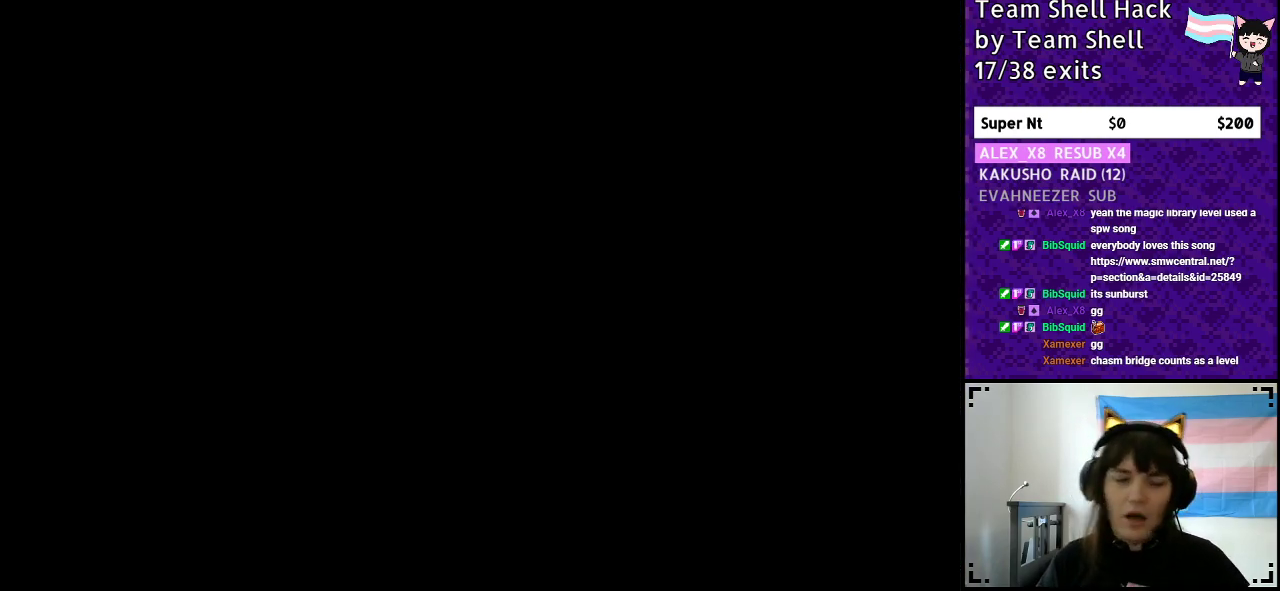
{"buttons": [], "events": []}
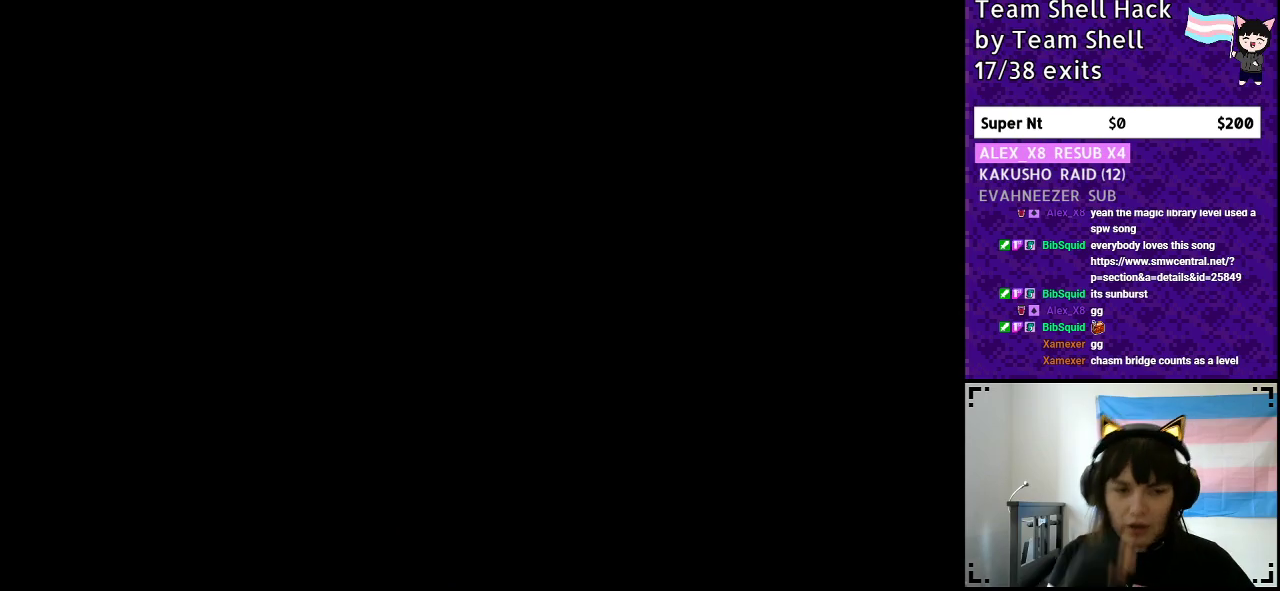
{"buttons": ["DPAD_RIGHT"], "events": [[450, "DPAD_RIGHT", "down"]]}
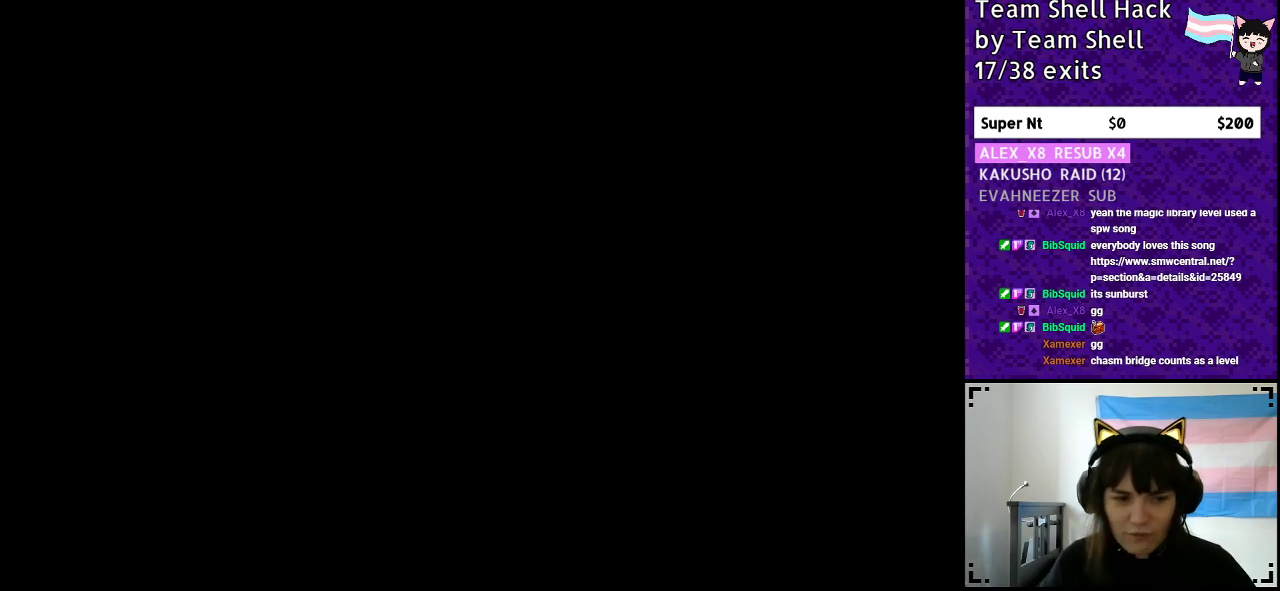
{"buttons": ["Y", "DPAD_RIGHT"], "events": [[367, "Y", "down"]]}
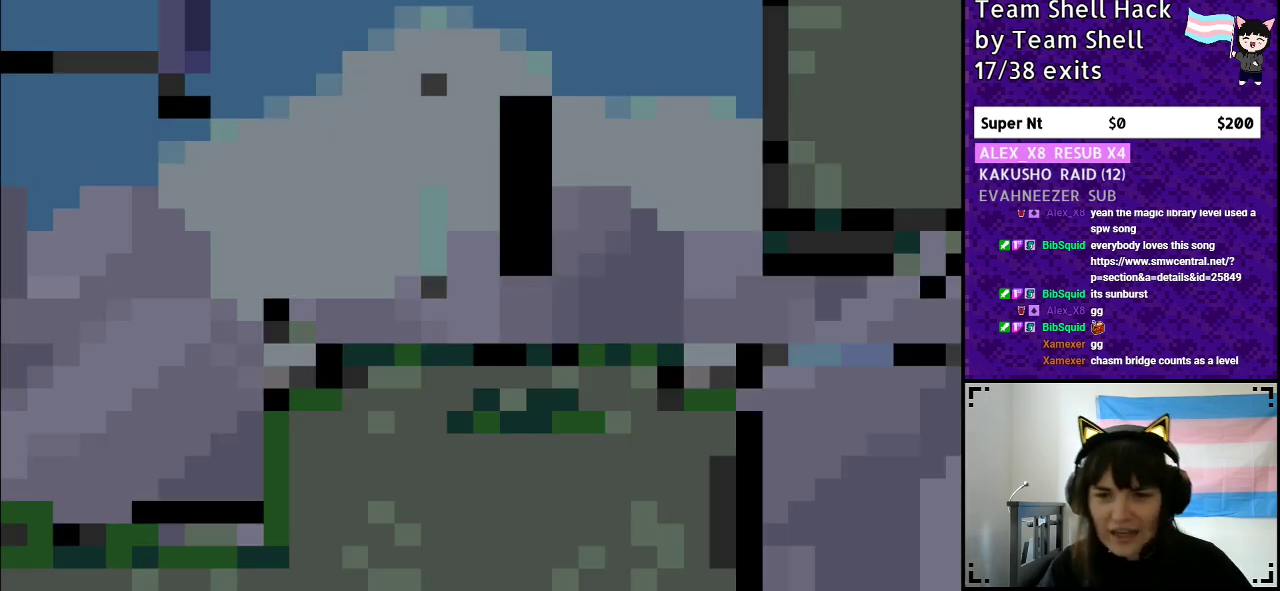
{"buttons": ["Y", "DPAD_RIGHT"], "events": []}
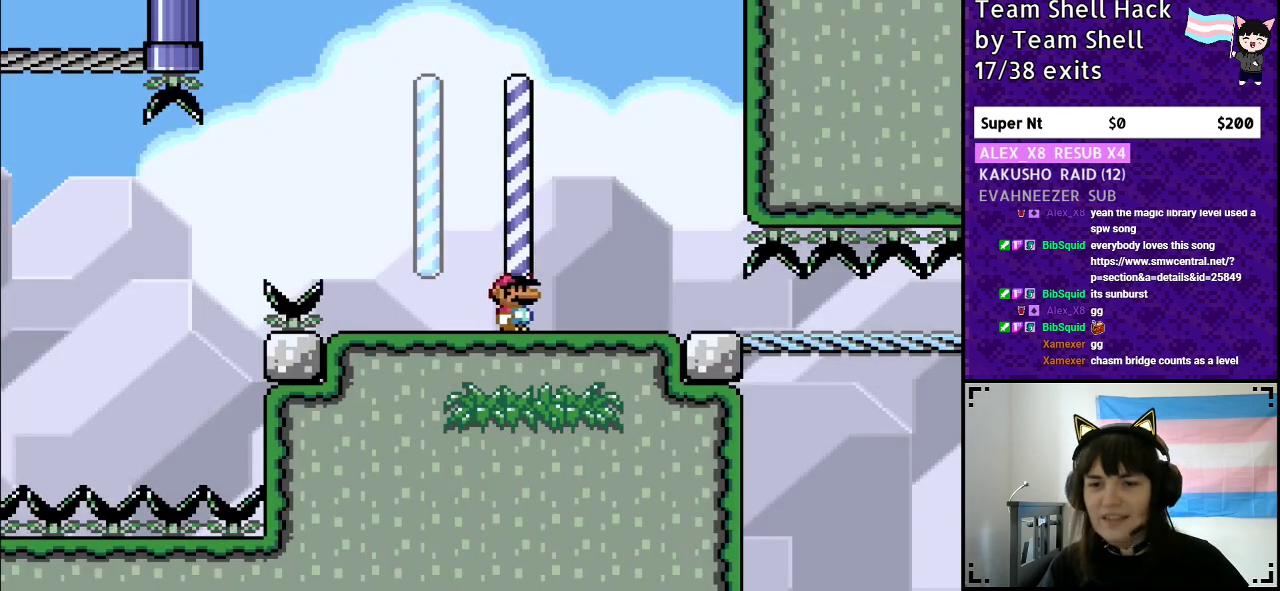
{"buttons": ["Y", "DPAD_RIGHT"], "events": []}
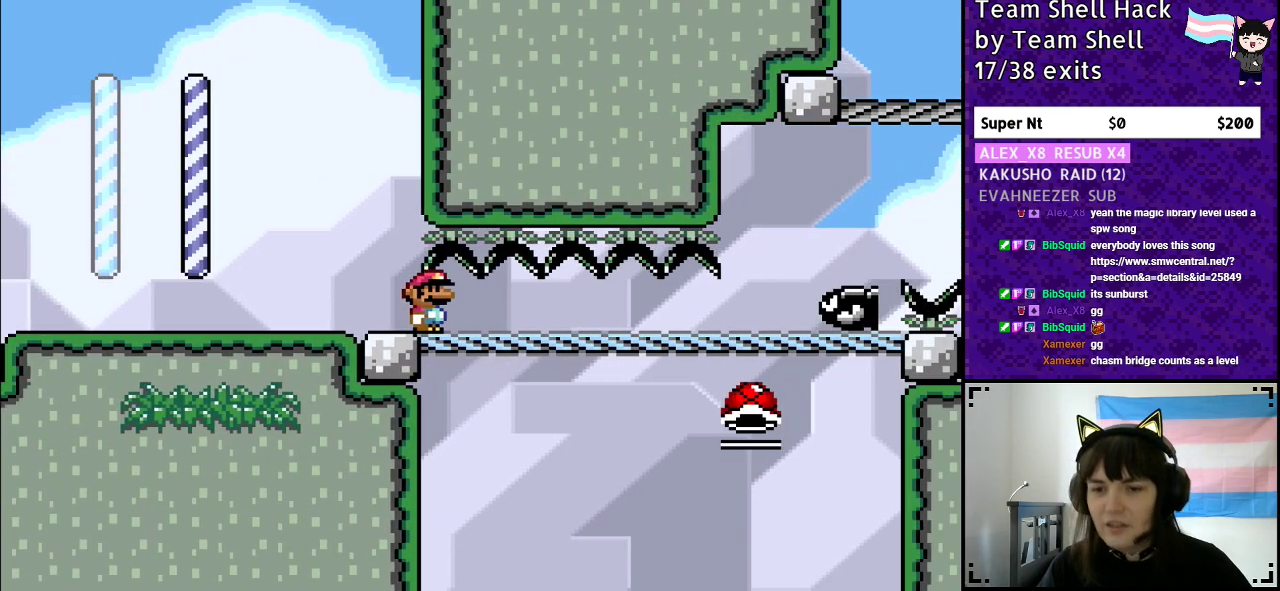
{"buttons": ["B", "Y", "DPAD_RIGHT"], "events": [[283, "DPAD_DOWN", "down"], [450, "B", "down"], [500, "DPAD_DOWN", "up"]]}
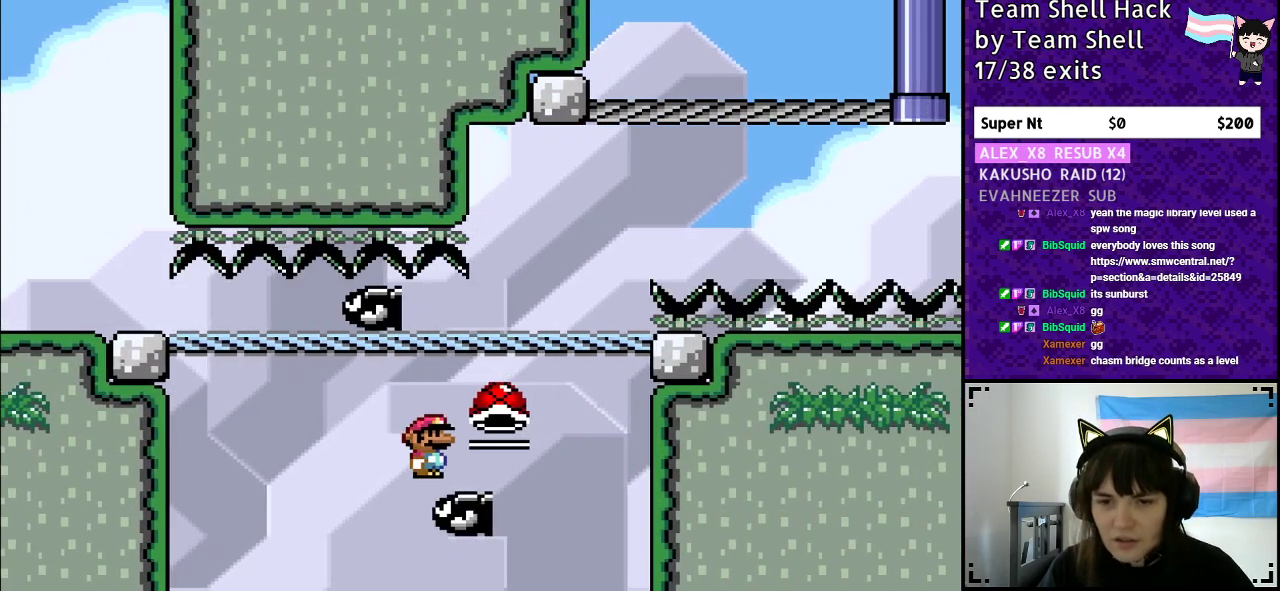
{"buttons": ["Y"], "events": [[50, "DPAD_RIGHT", "up"], [217, "DPAD_LEFT", "down"], [367, "DPAD_LEFT", "up"], [400, "B", "up"]]}
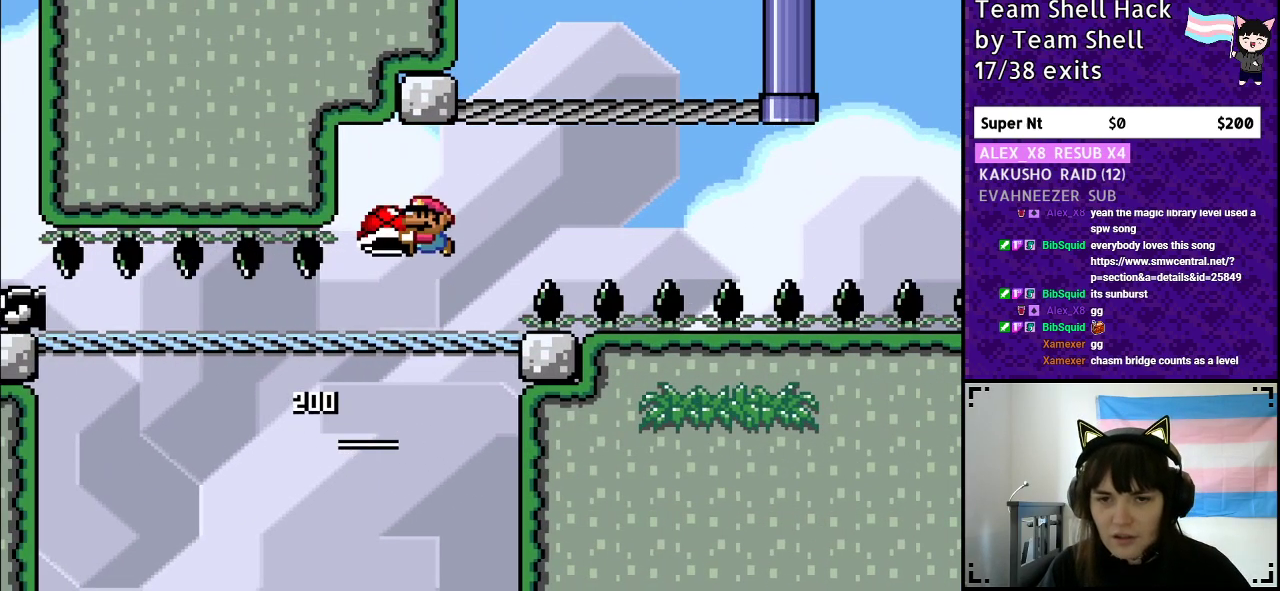
{"buttons": ["B", "Y"], "events": [[50, "DPAD_RIGHT", "down"], [233, "B", "down"], [333, "DPAD_RIGHT", "up"]]}
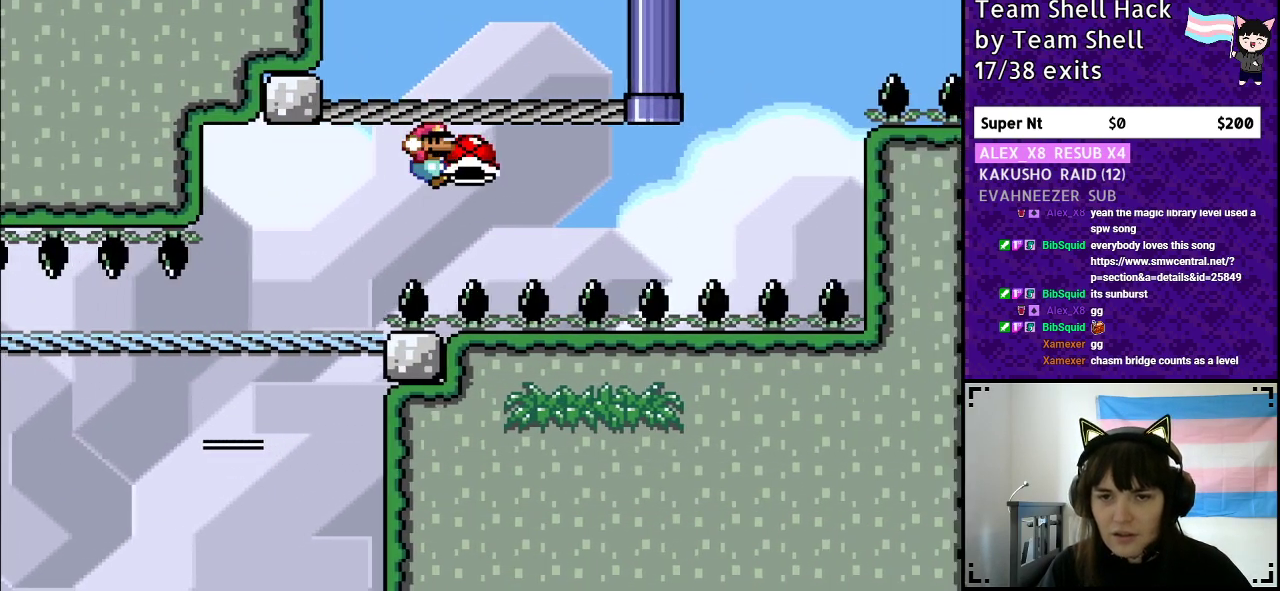
{"buttons": ["B", "Y"], "events": [[400, "Y", "up"], [417, "Y", "down"]]}
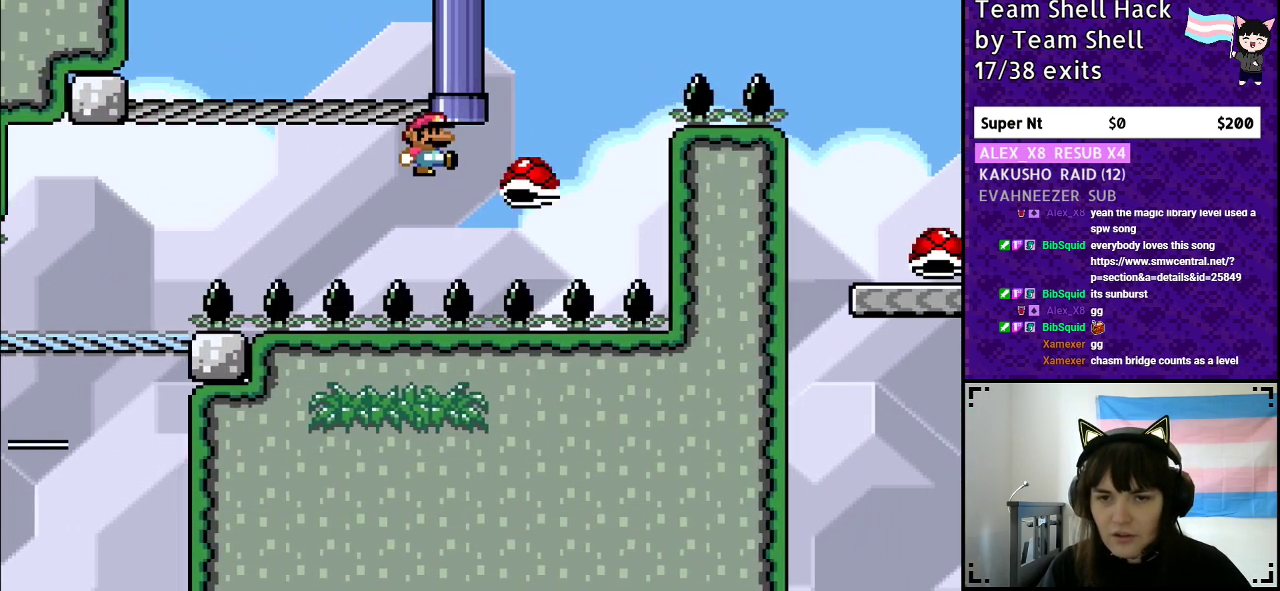
{"buttons": ["B", "Y", "DPAD_RIGHT"], "events": [[350, "DPAD_RIGHT", "down"]]}
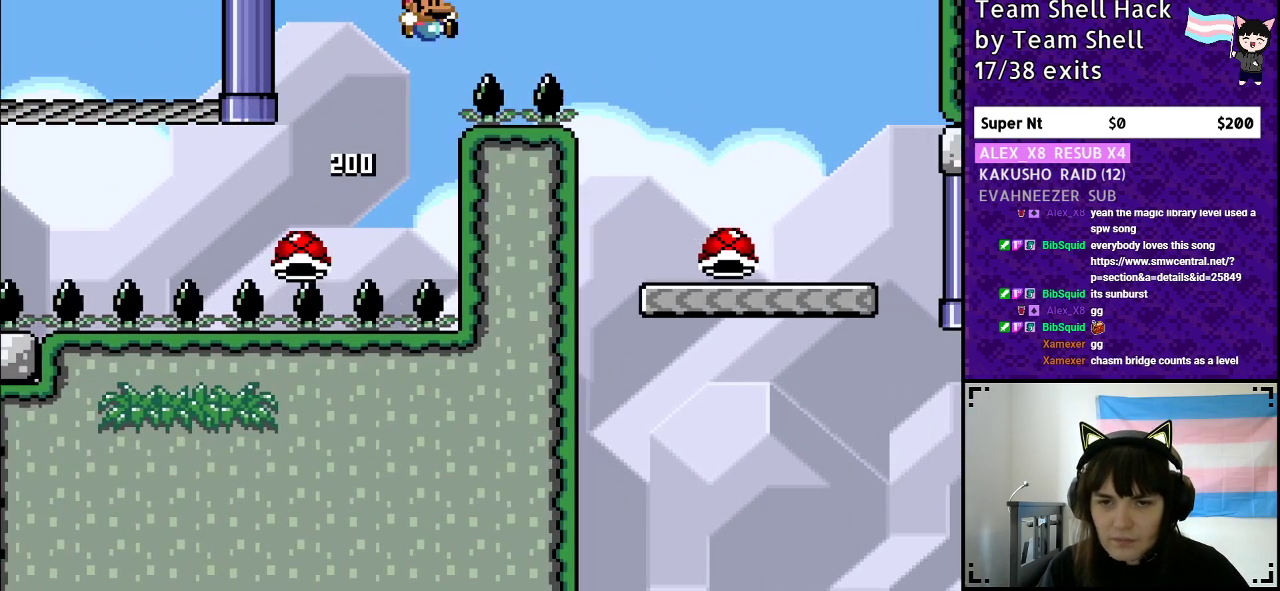
{"buttons": ["Y", "DPAD_RIGHT"], "events": [[267, "B", "up"]]}